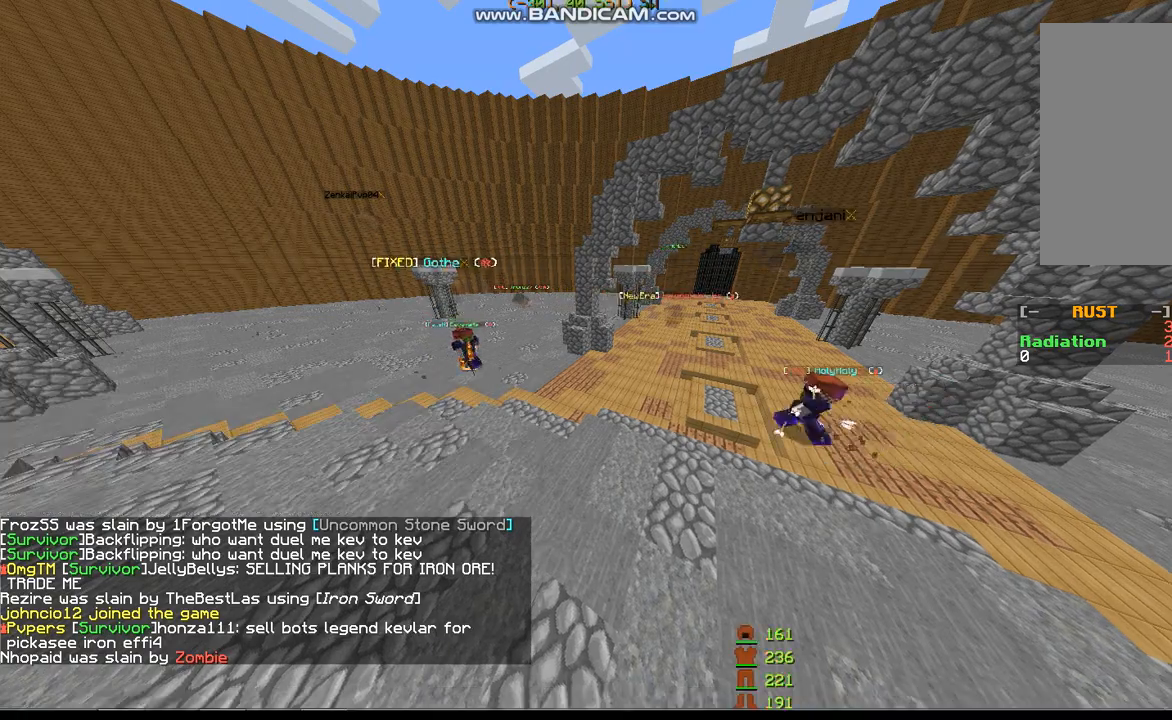
Gameplay with keyboard and mouse; each line is a JSON object with the keys and mouse buttons held at the frame after it. "events" lists presses ("down") and releases ("up") of "a", "d", "s", "space", "w", "mouse_left" and "mouse_right" between this image and that frame as [ms after this image, input, new state], when the widget could be followed in between. "mouse_left", "mouse_right" = the "left", "right" buttons of the "mouse" list. No other keys are recorded. Fast repeated clicks can show as one long hold. Mouse movement is not recorded.
{"keys": ["a"], "mouse": [], "events": [[267, "a", "down"]]}
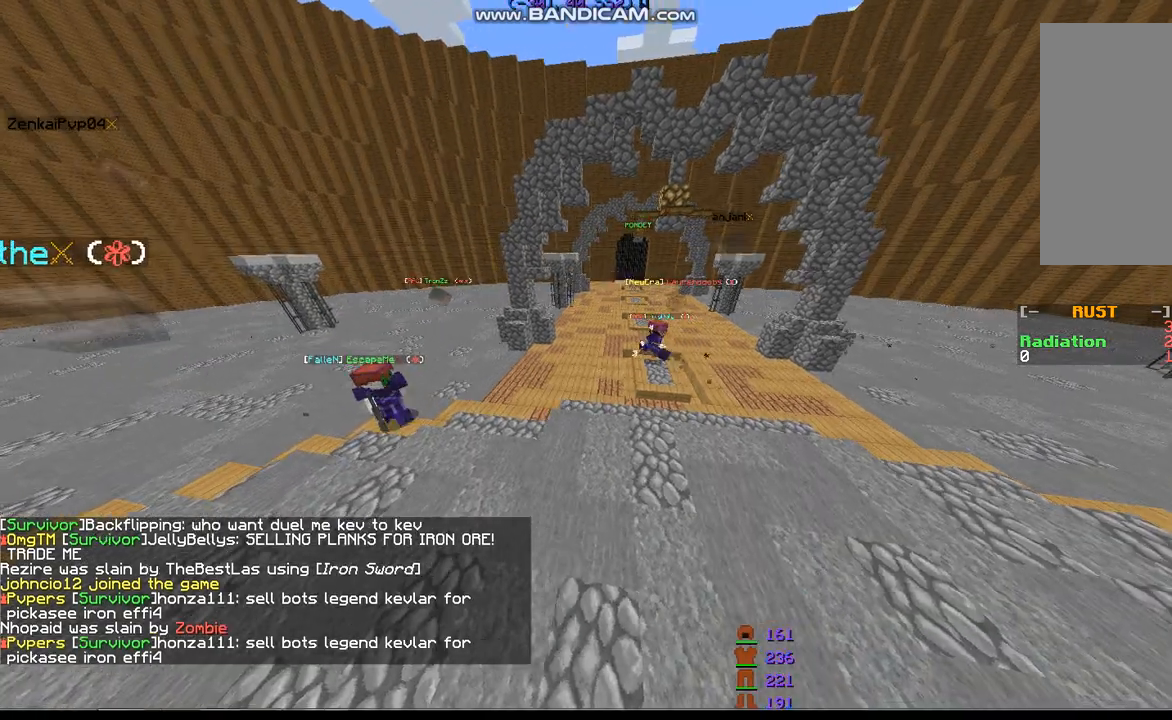
{"keys": [], "mouse": [], "events": [[33, "a", "up"]]}
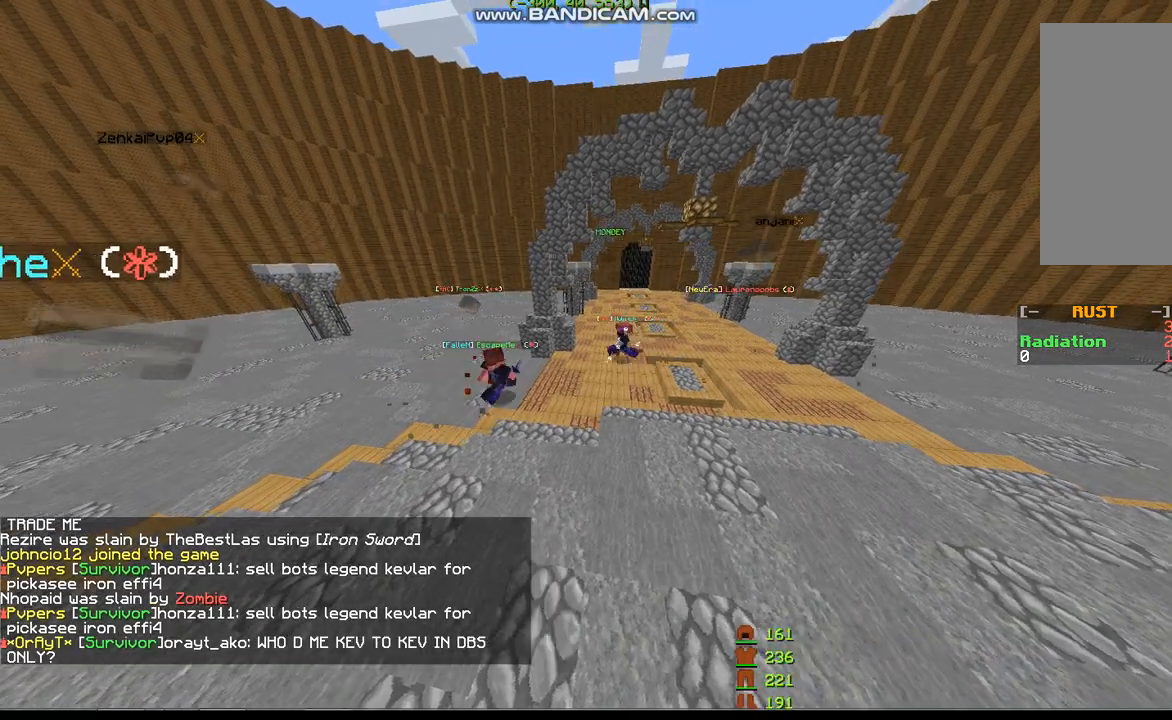
{"keys": [], "mouse": [], "events": []}
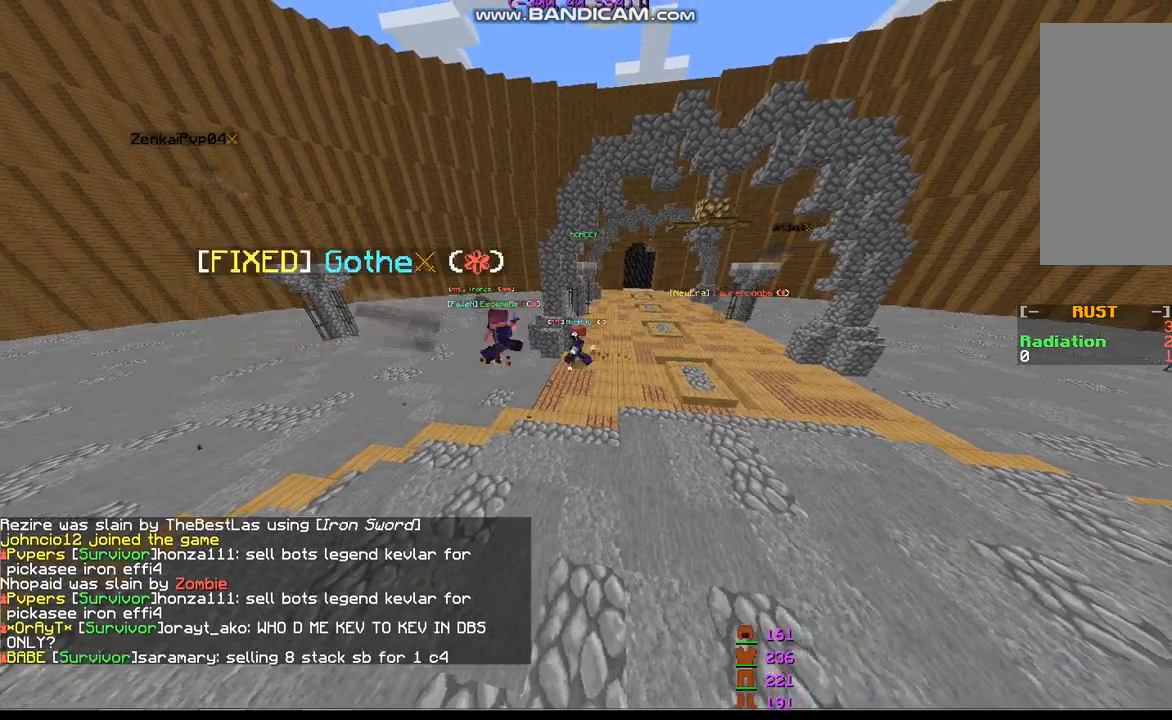
{"keys": [], "mouse": [], "events": [[167, "a", "down"], [400, "a", "up"]]}
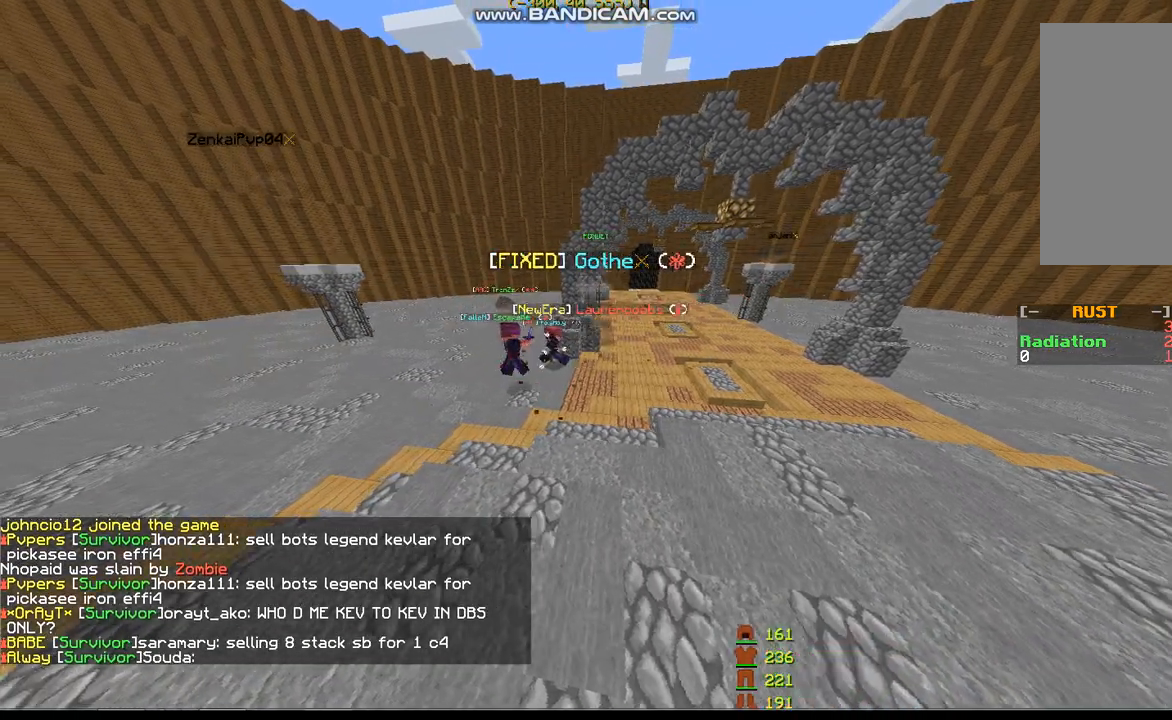
{"keys": [], "mouse": [], "events": []}
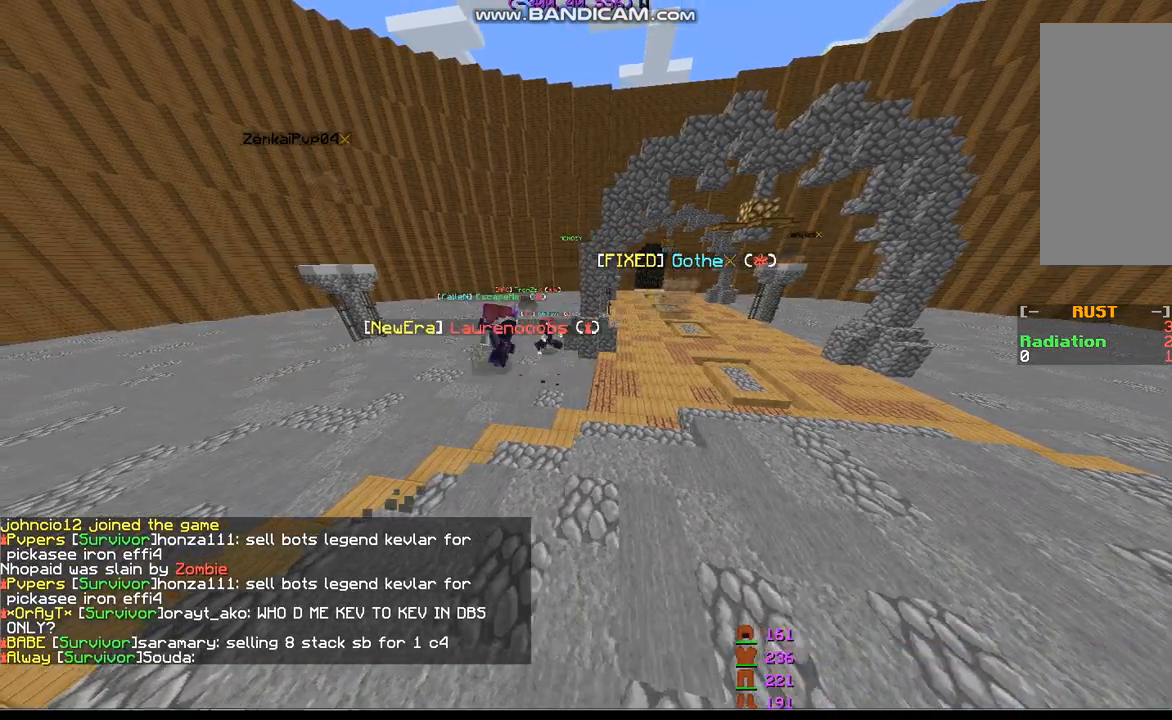
{"keys": [], "mouse": [], "events": [[67, "a", "down"], [333, "a", "up"]]}
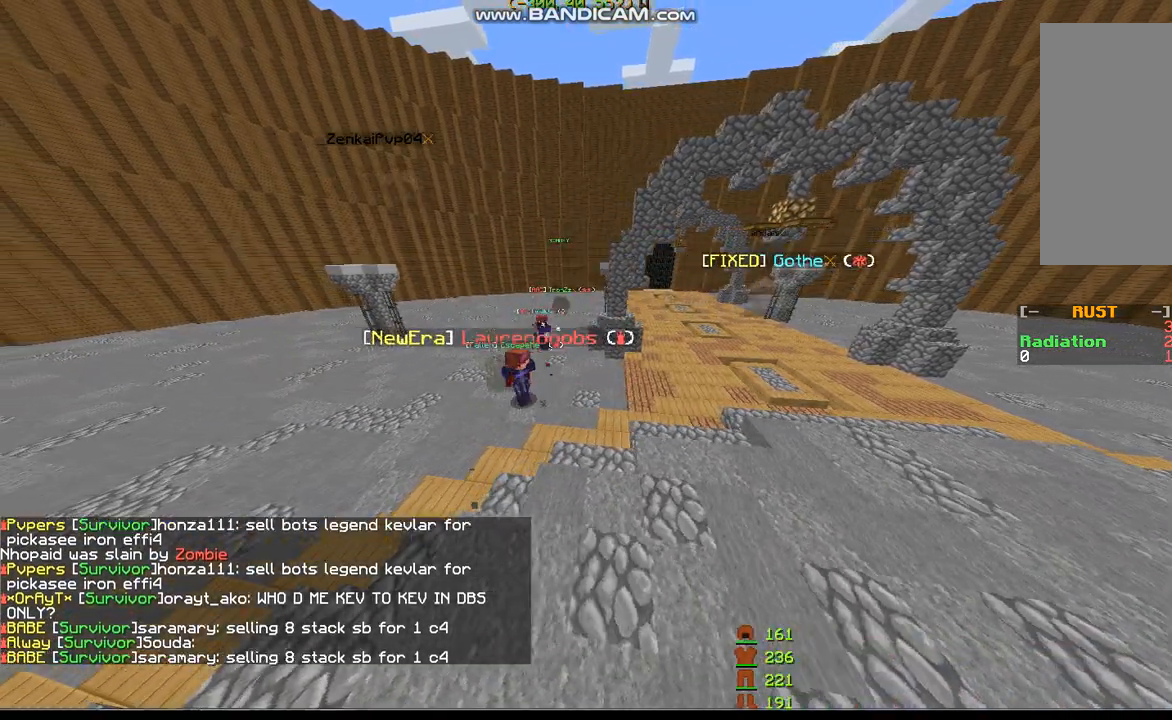
{"keys": ["a"], "mouse": [], "events": [[467, "a", "down"]]}
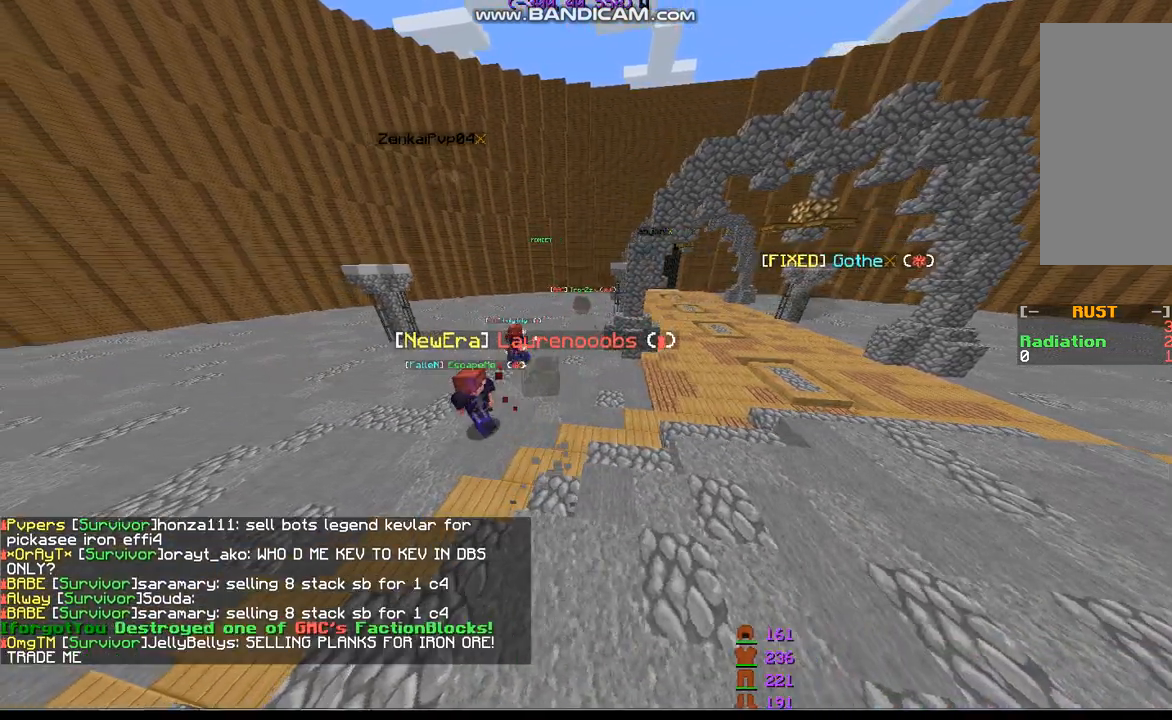
{"keys": [], "mouse": [], "events": [[167, "s", "down"], [367, "a", "up"], [367, "s", "up"]]}
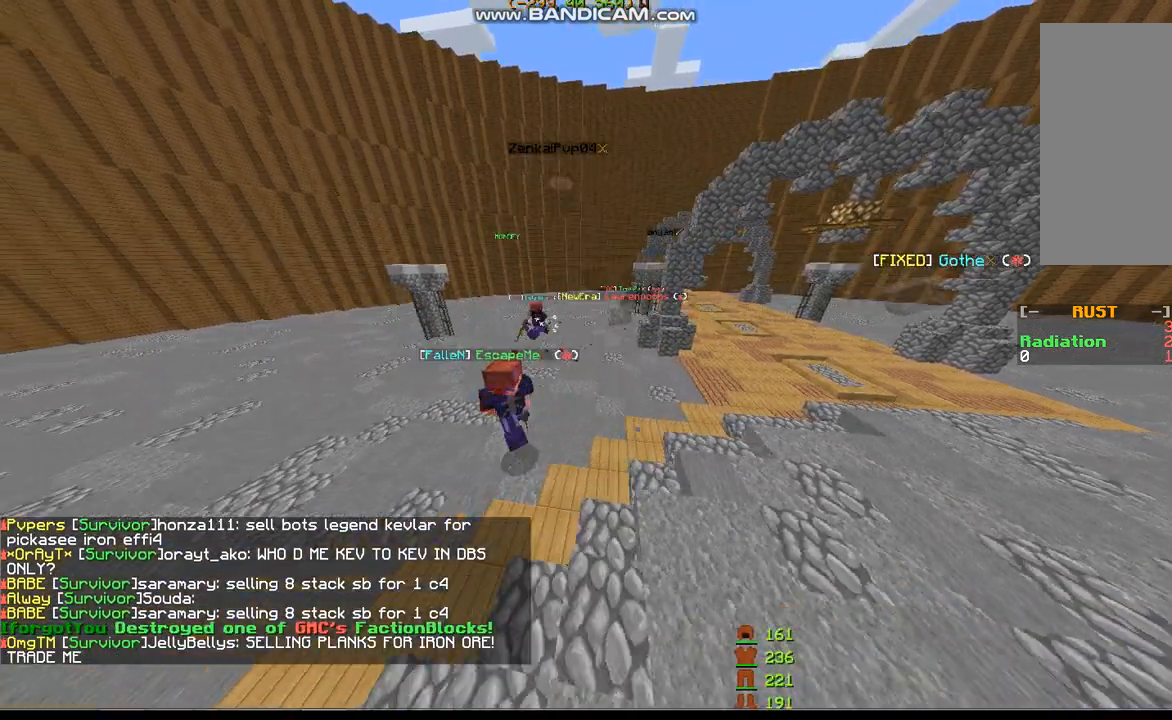
{"keys": [], "mouse": [], "events": []}
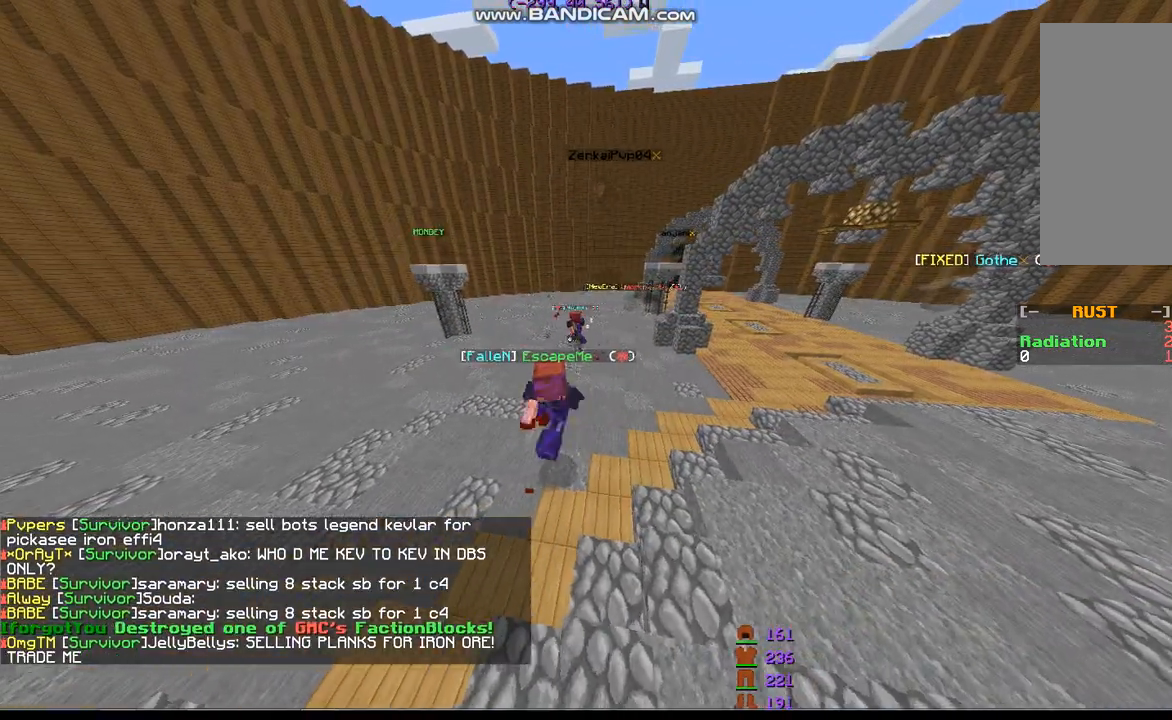
{"keys": [], "mouse": [], "events": []}
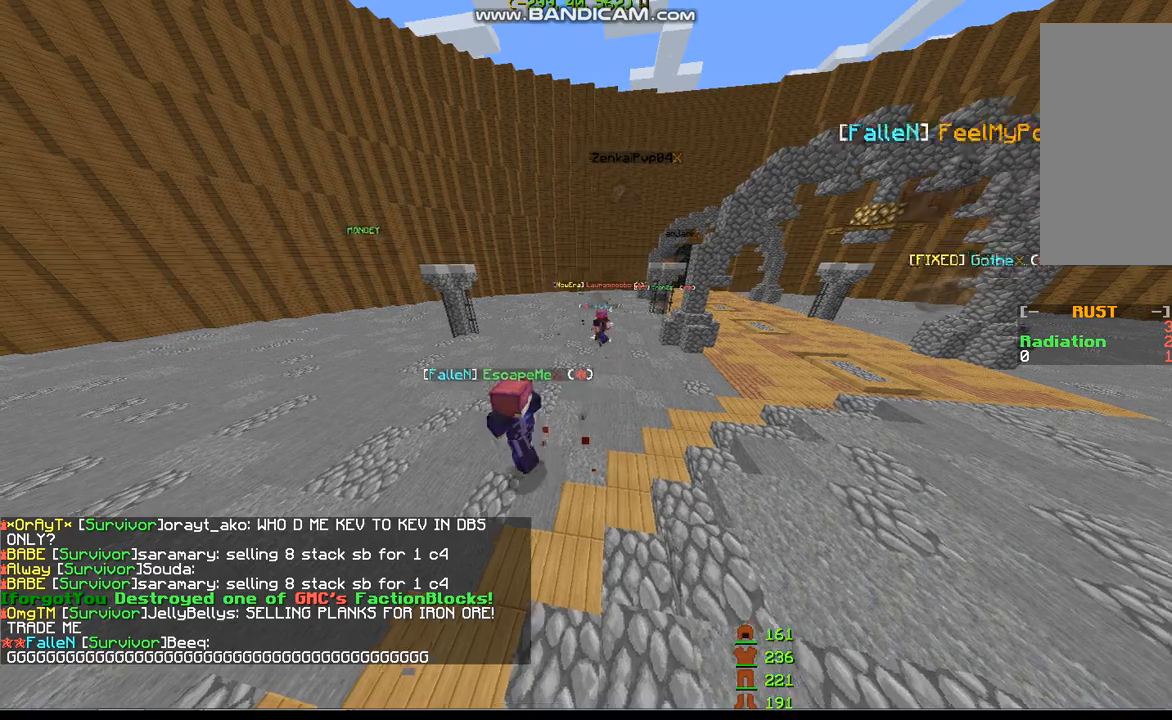
{"keys": [], "mouse": []}
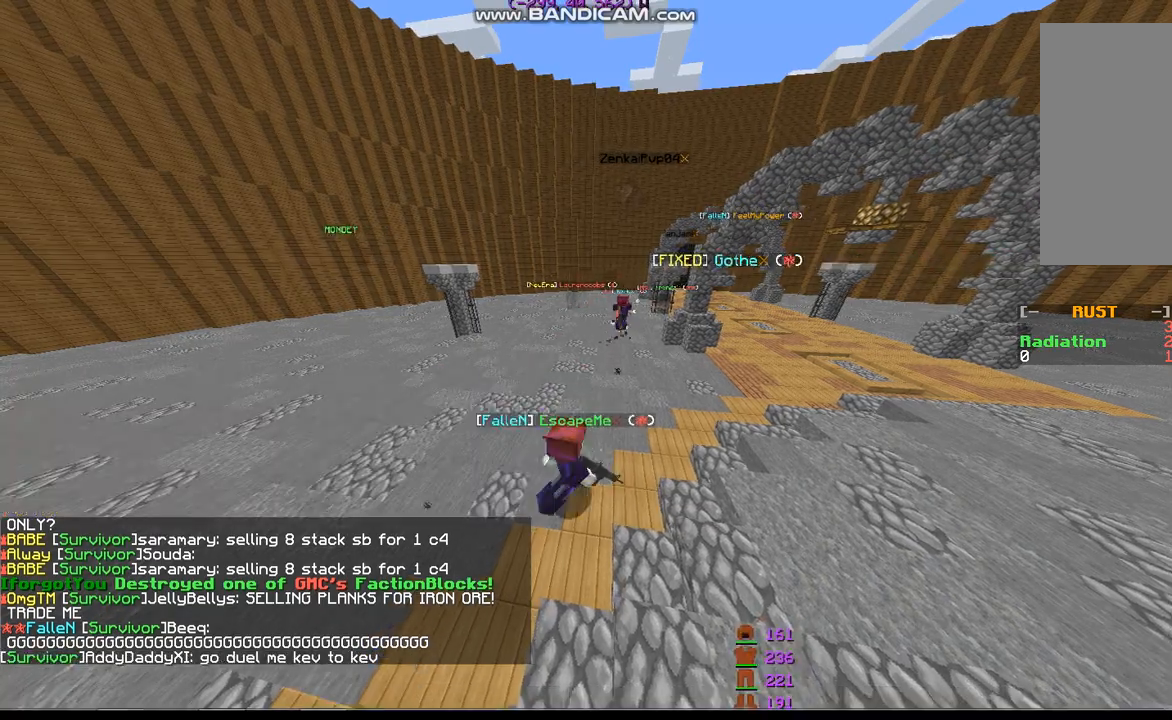
{"keys": [], "mouse": [], "events": [[100, "s", "down"], [400, "s", "up"]]}
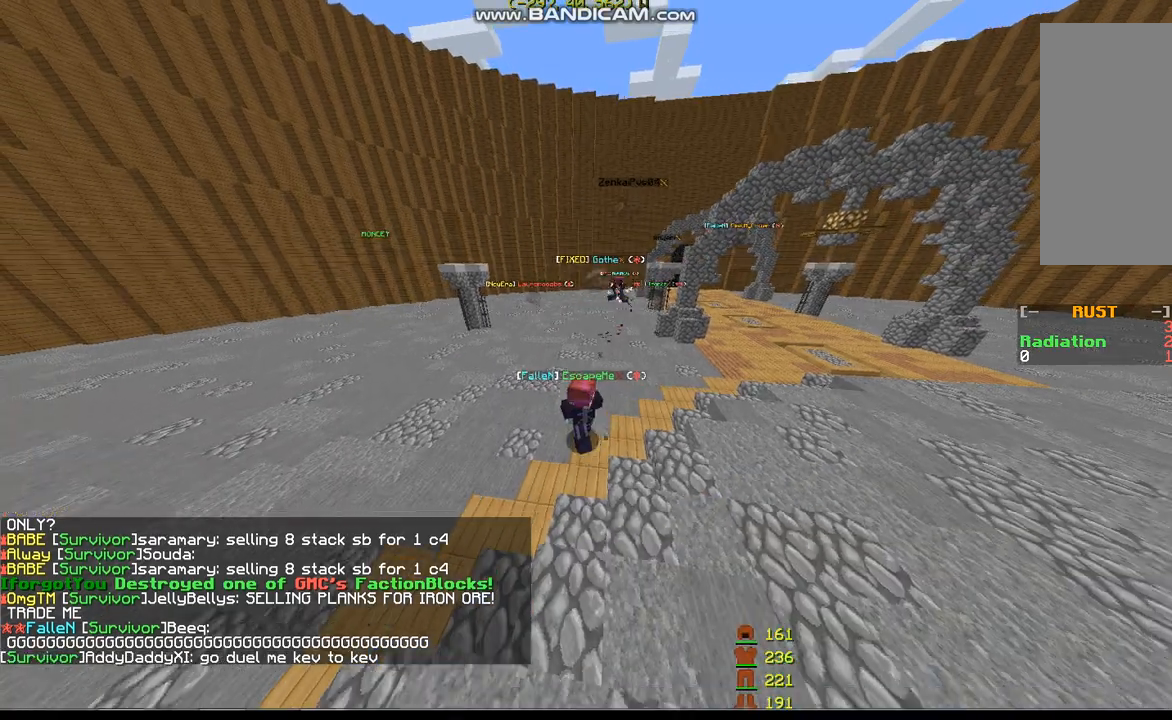
{"keys": [], "mouse": [], "events": []}
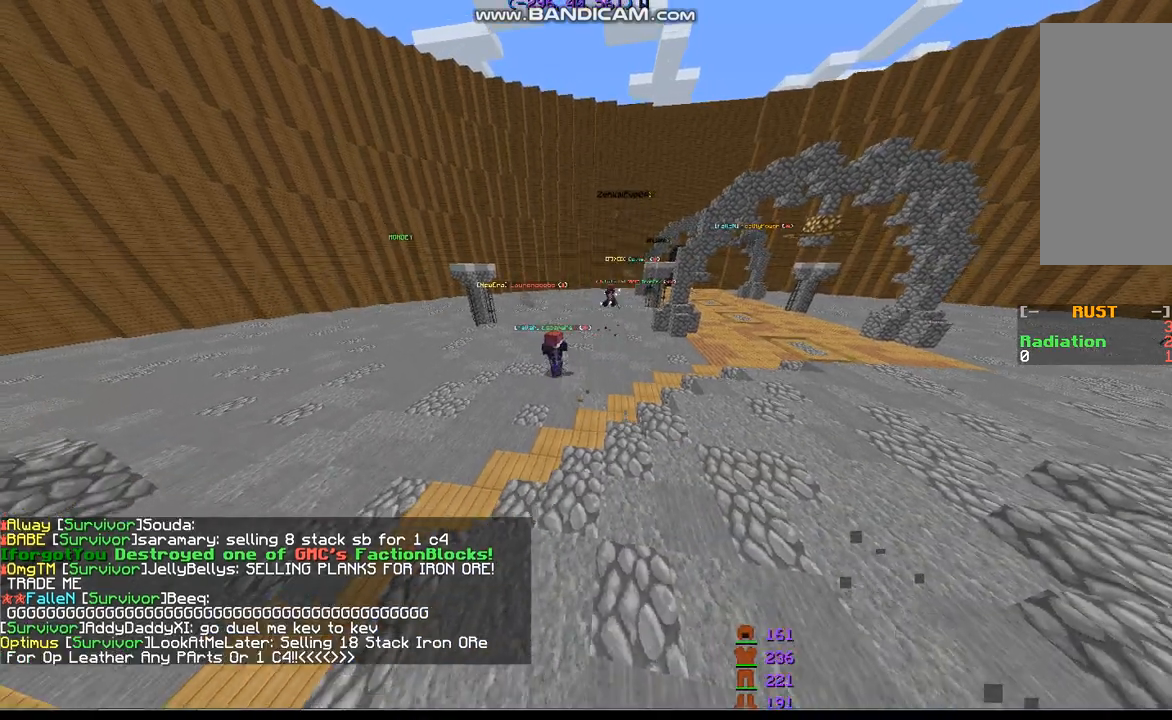
{"keys": [], "mouse": [], "events": [[133, "w", "down"], [333, "w", "up"]]}
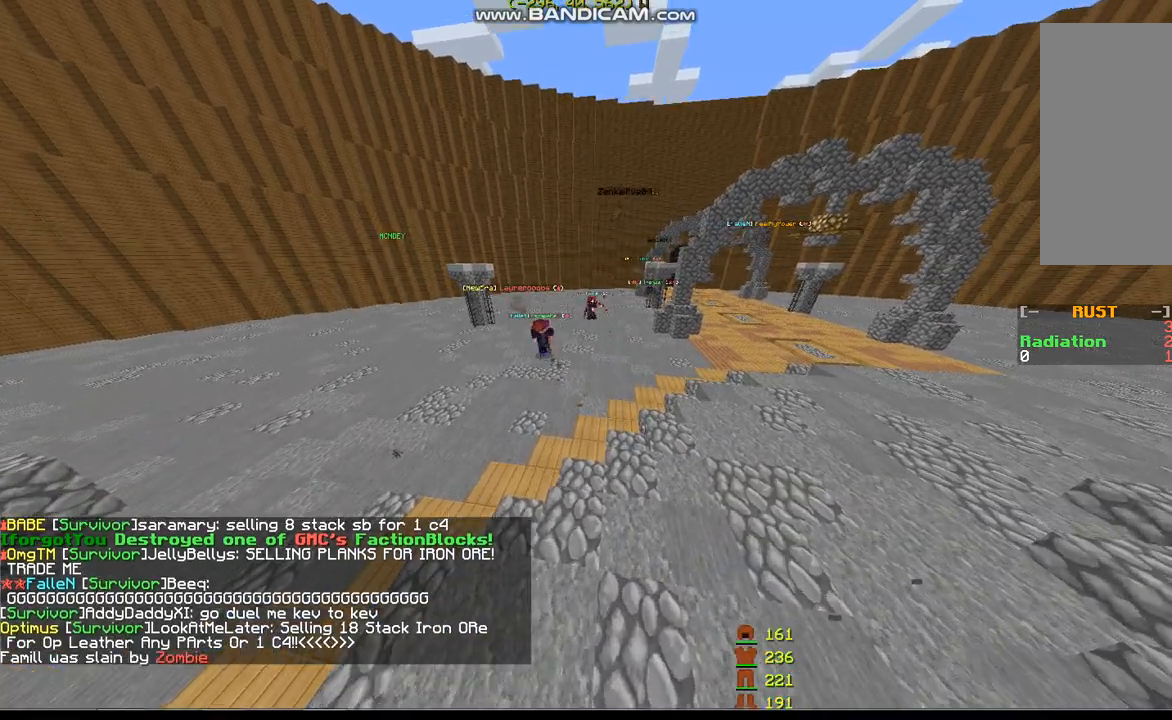
{"keys": ["a", "w"], "mouse": [], "events": [[433, "a", "down"], [500, "w", "down"]]}
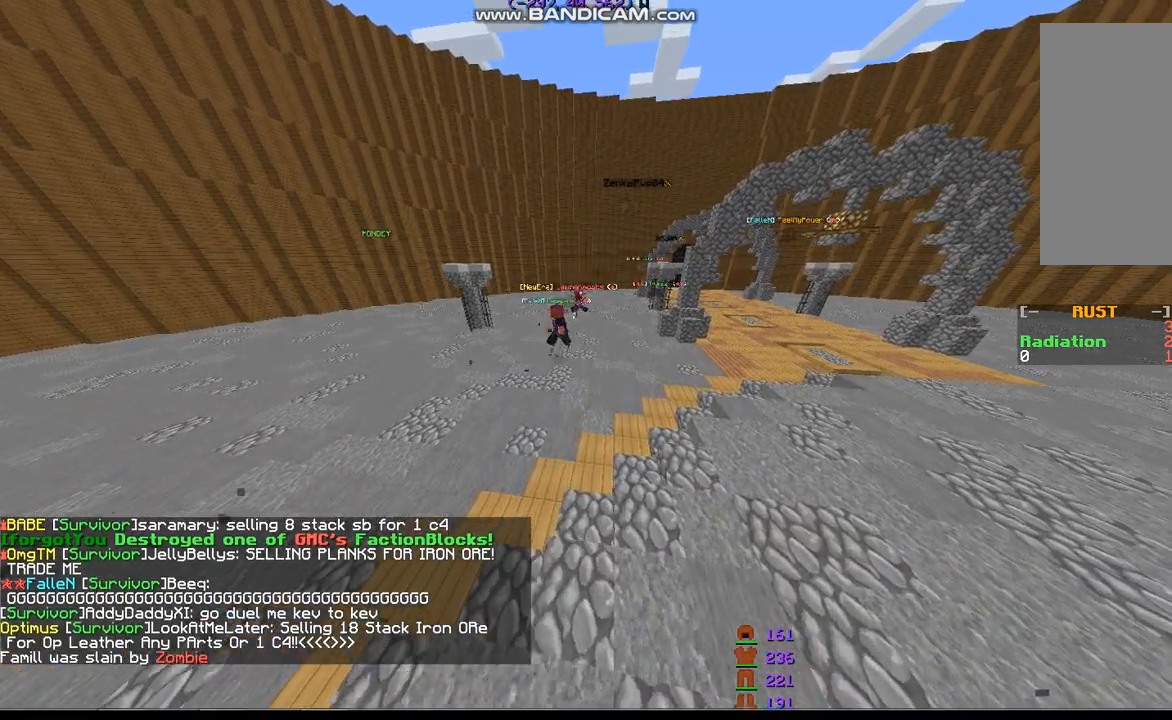
{"keys": [], "mouse": [], "events": [[167, "a", "up"], [233, "w", "up"]]}
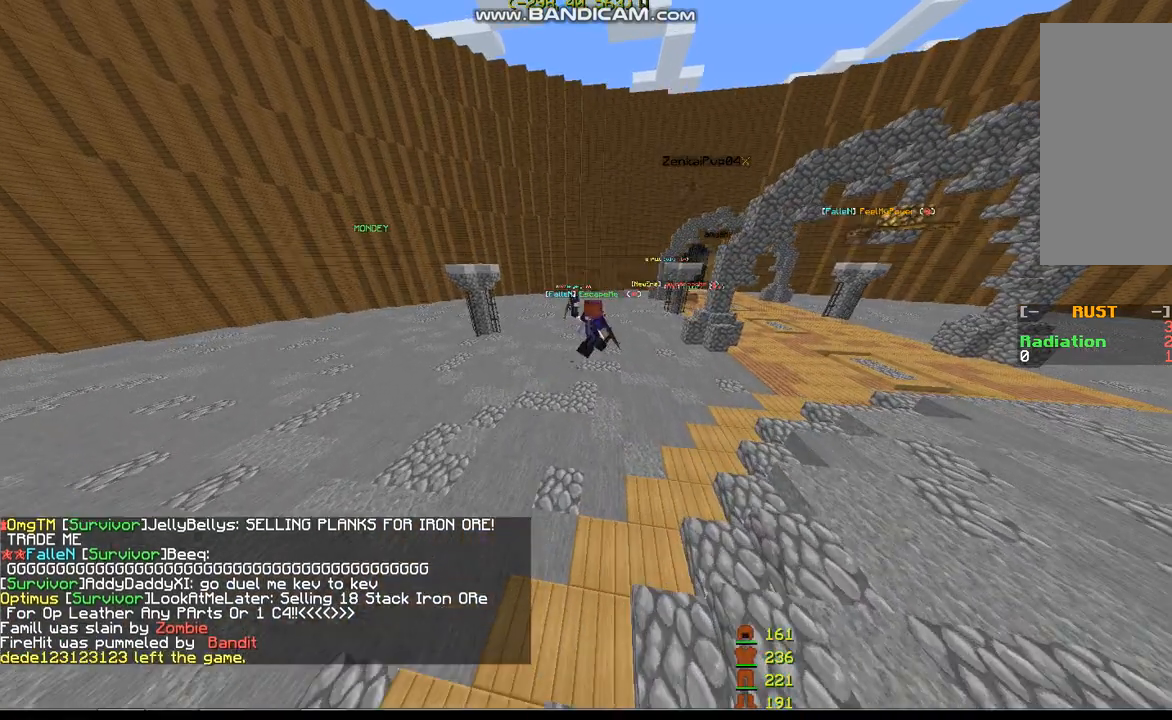
{"keys": [], "mouse": [], "events": []}
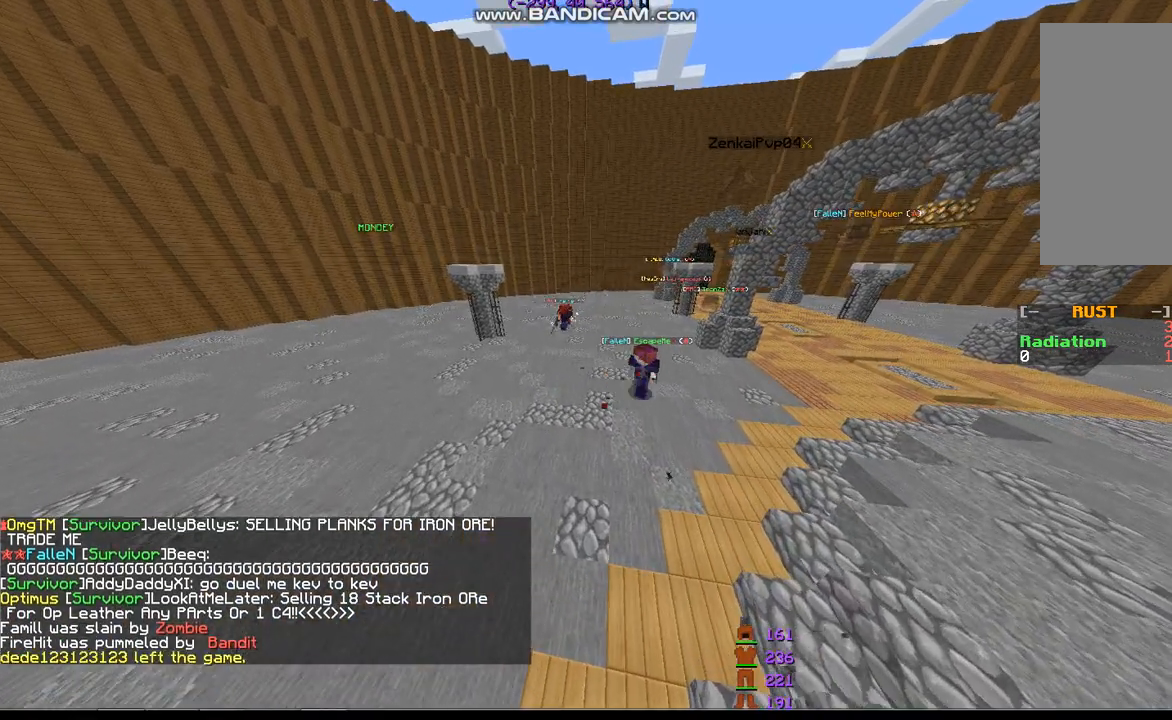
{"keys": [], "mouse": [], "events": []}
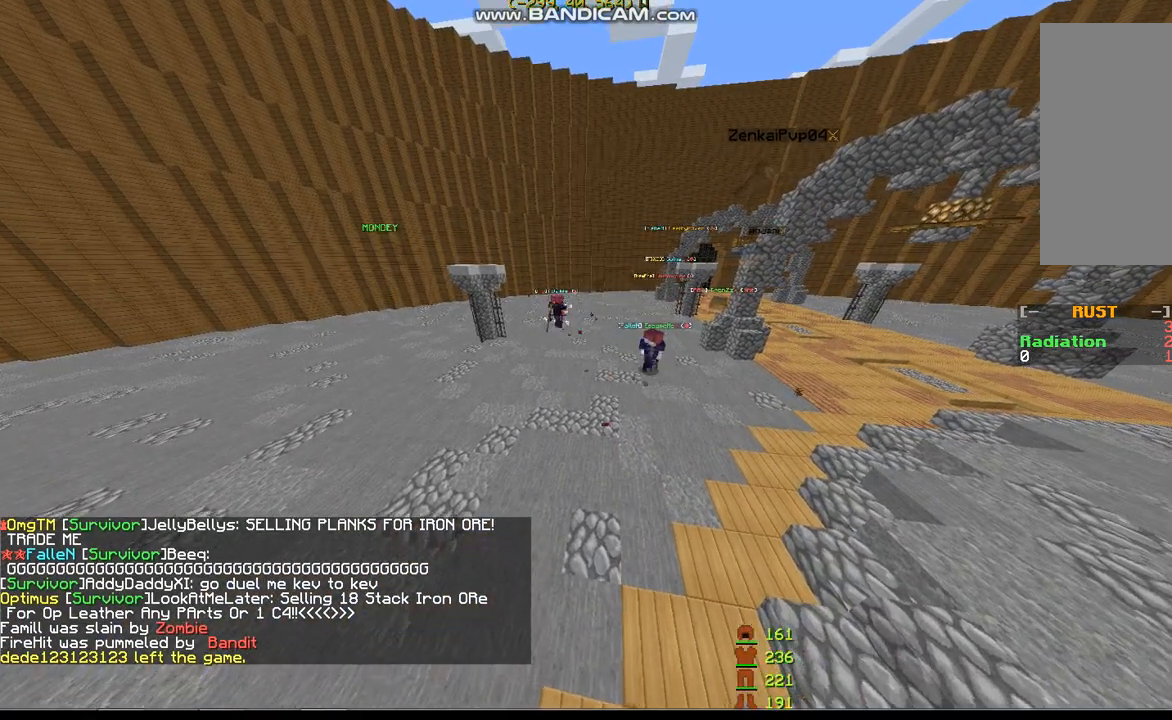
{"keys": [], "mouse": [], "events": []}
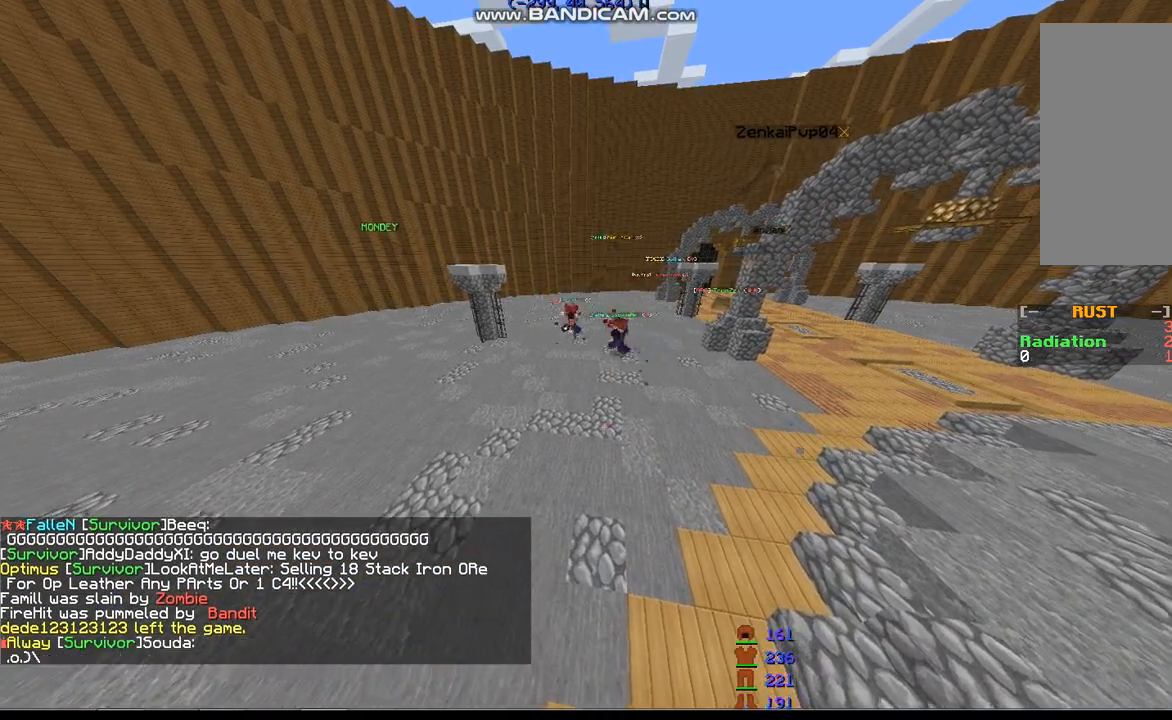
{"keys": [], "mouse": [], "events": []}
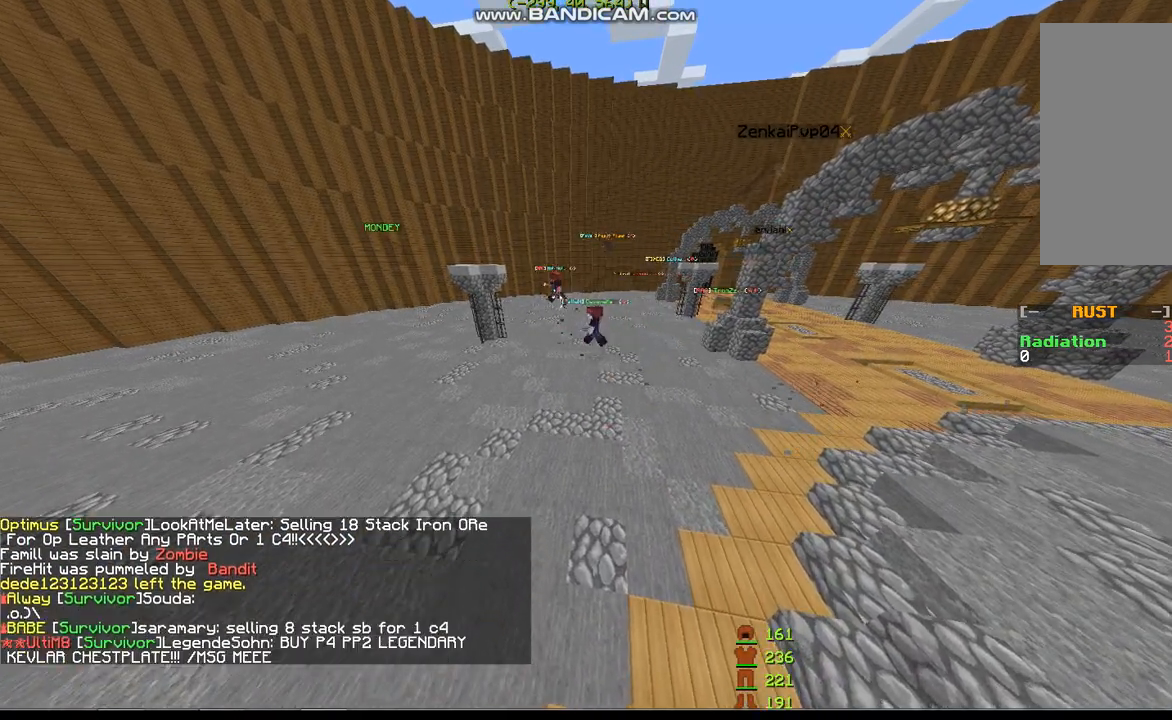
{"keys": [], "mouse": [], "events": []}
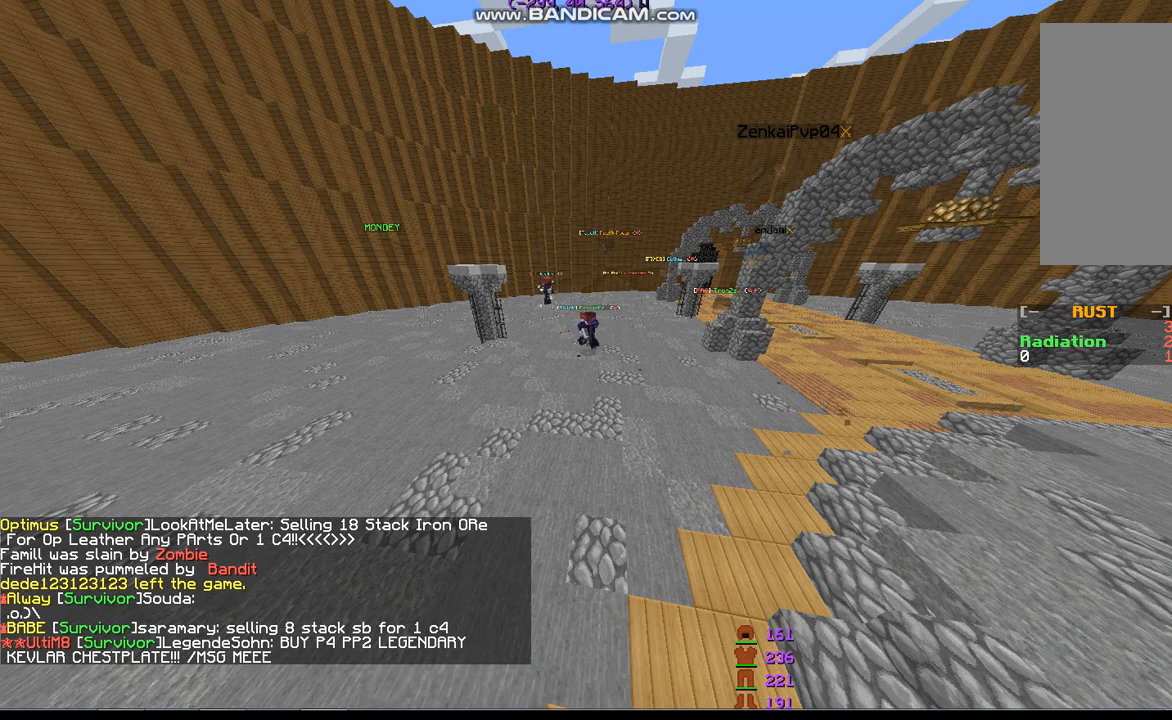
{"keys": [], "mouse": [], "events": []}
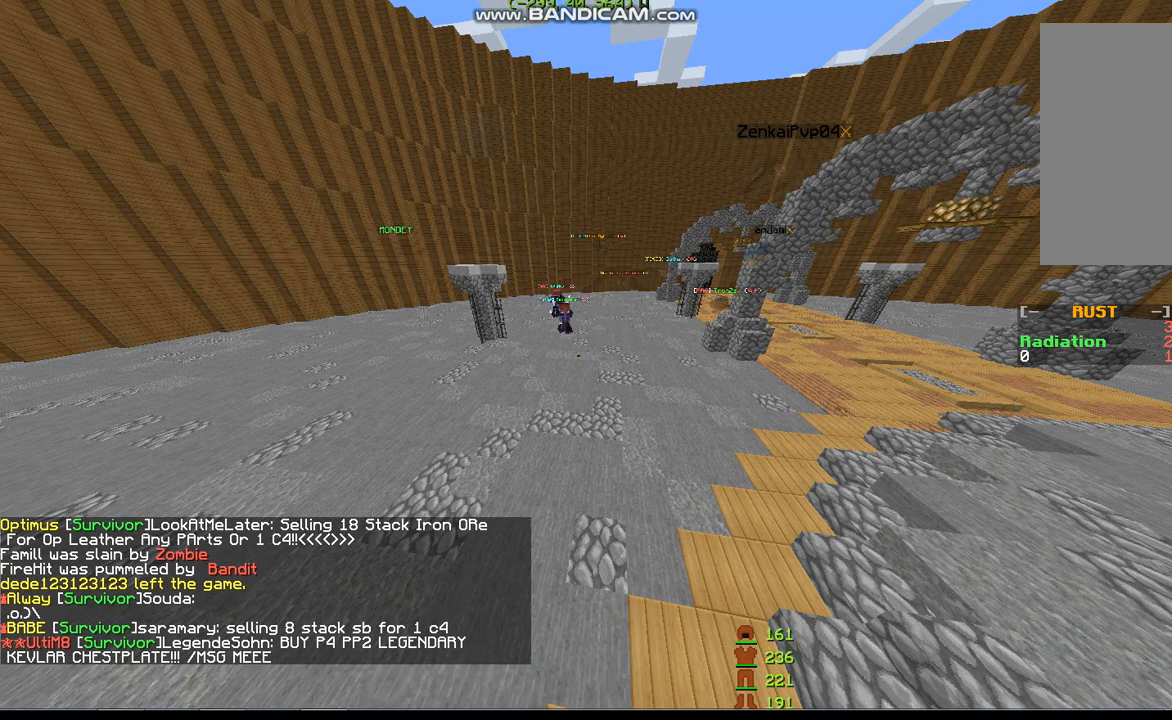
{"keys": [], "mouse": [], "events": []}
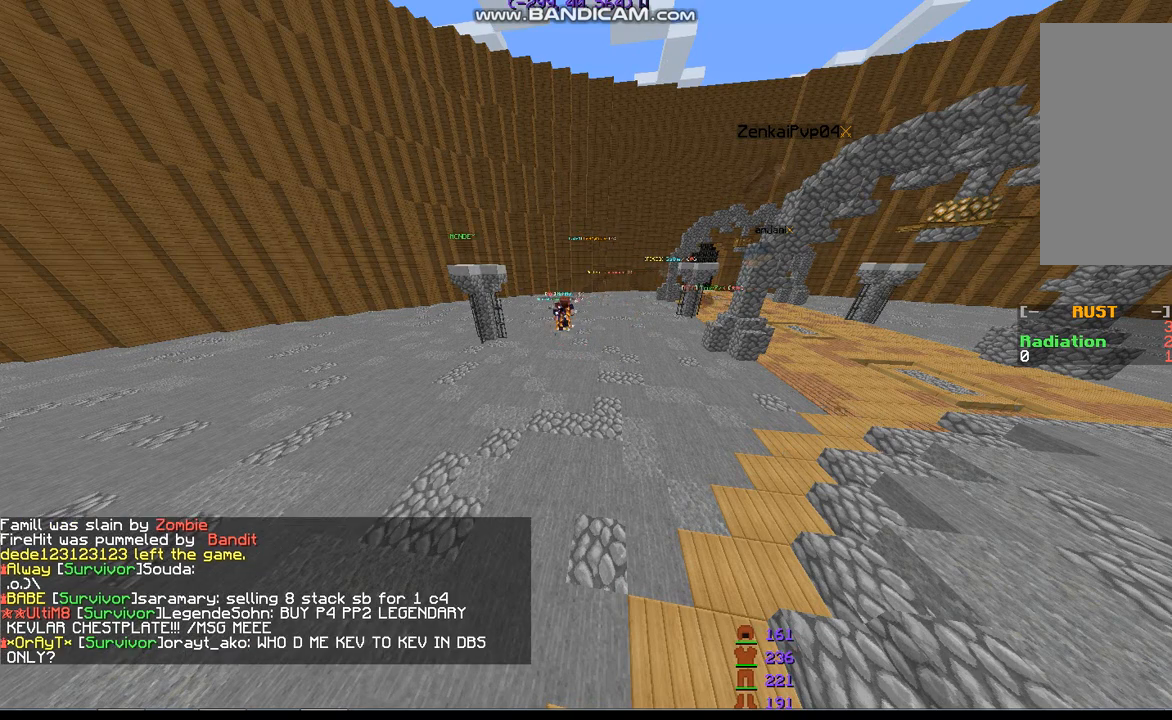
{"keys": [], "mouse": [], "events": []}